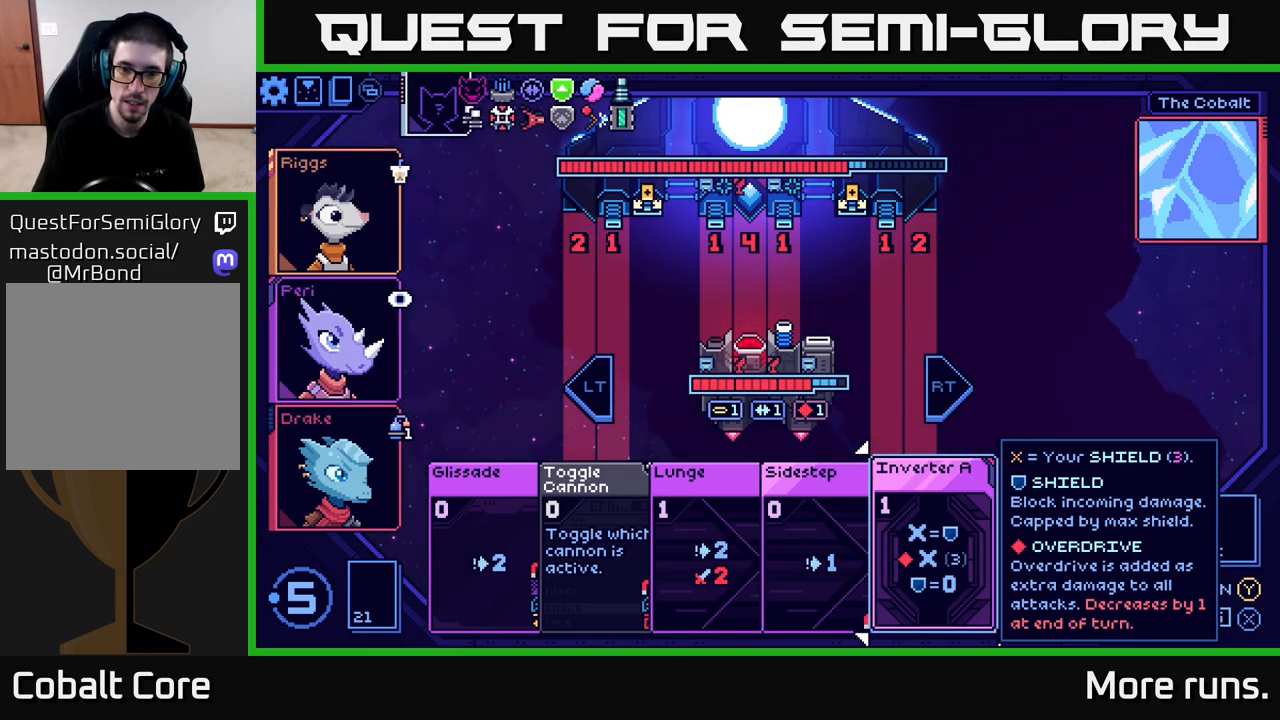
Gameplay with a controller (Xbox layout); each line is a JSON object with the inputs held at the frame after it. "events" lists button and stick changes between this image and that frame as [ms after this image, input, new state], when the widget could be followed in between.
{"buttons": [], "left_stick": "center", "right_stick": "center", "events": []}
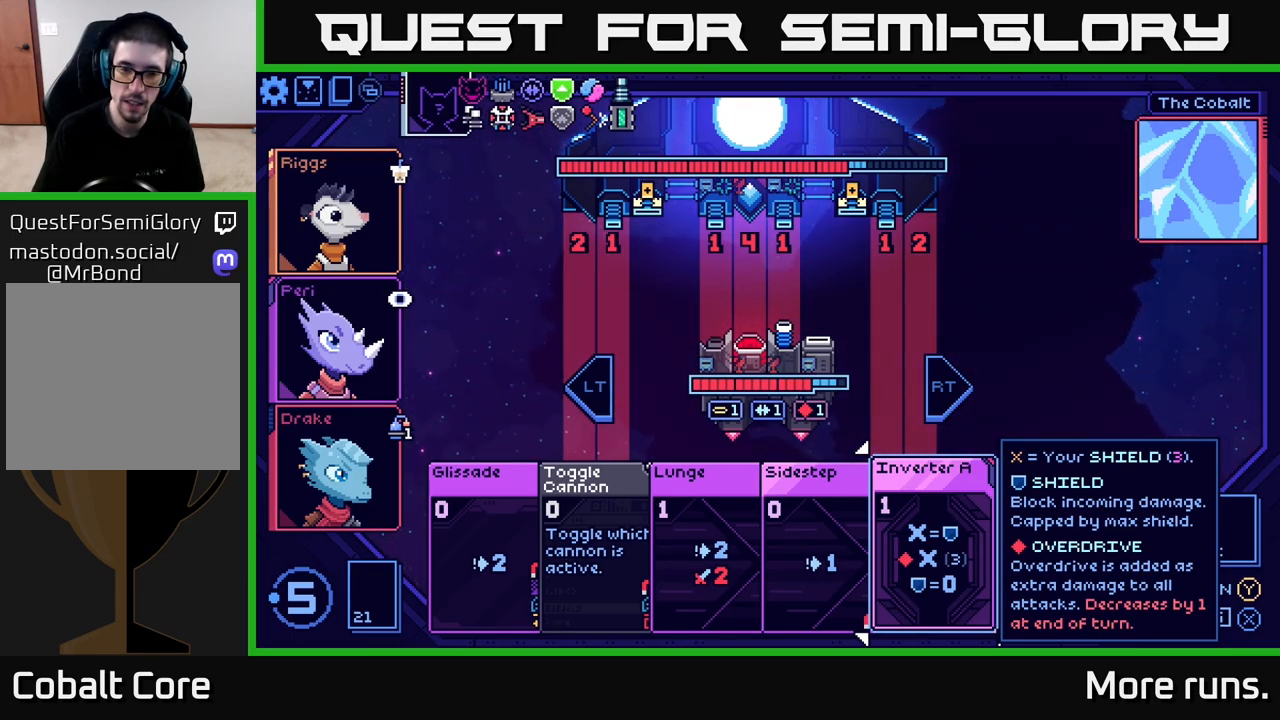
{"buttons": [], "left_stick": "center", "right_stick": "center", "events": []}
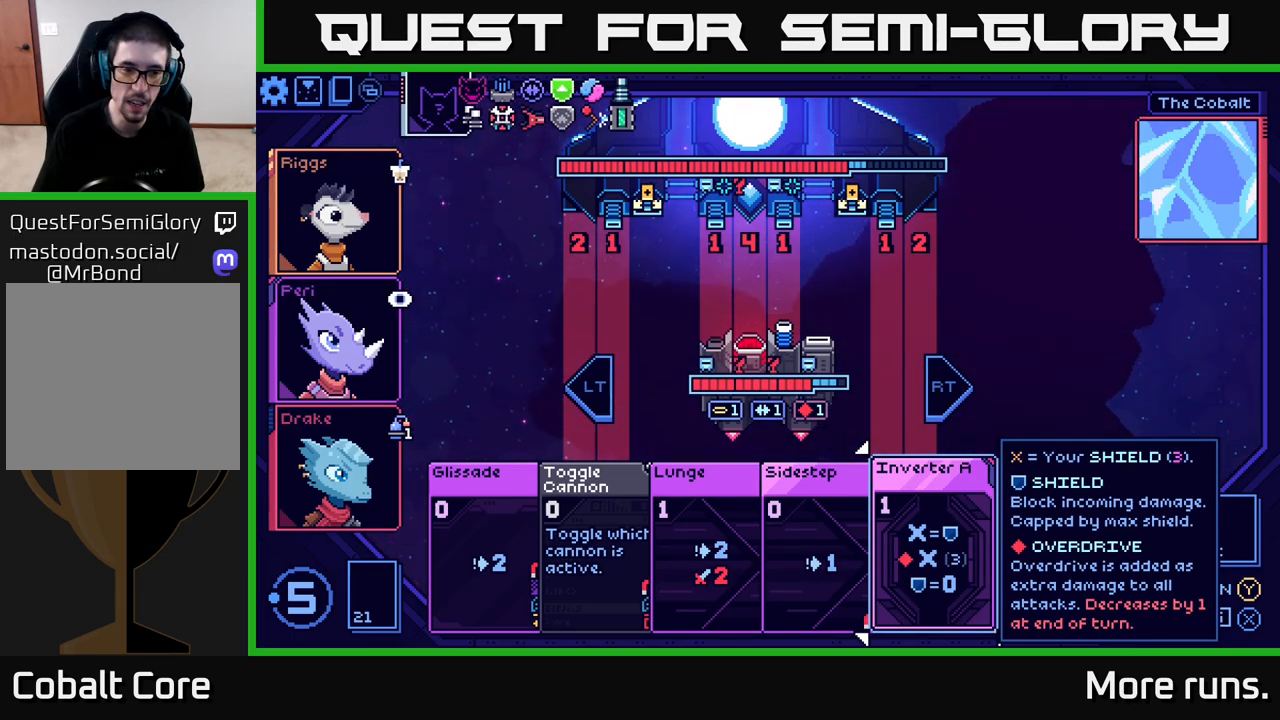
{"buttons": [], "left_stick": "center", "right_stick": "center", "events": []}
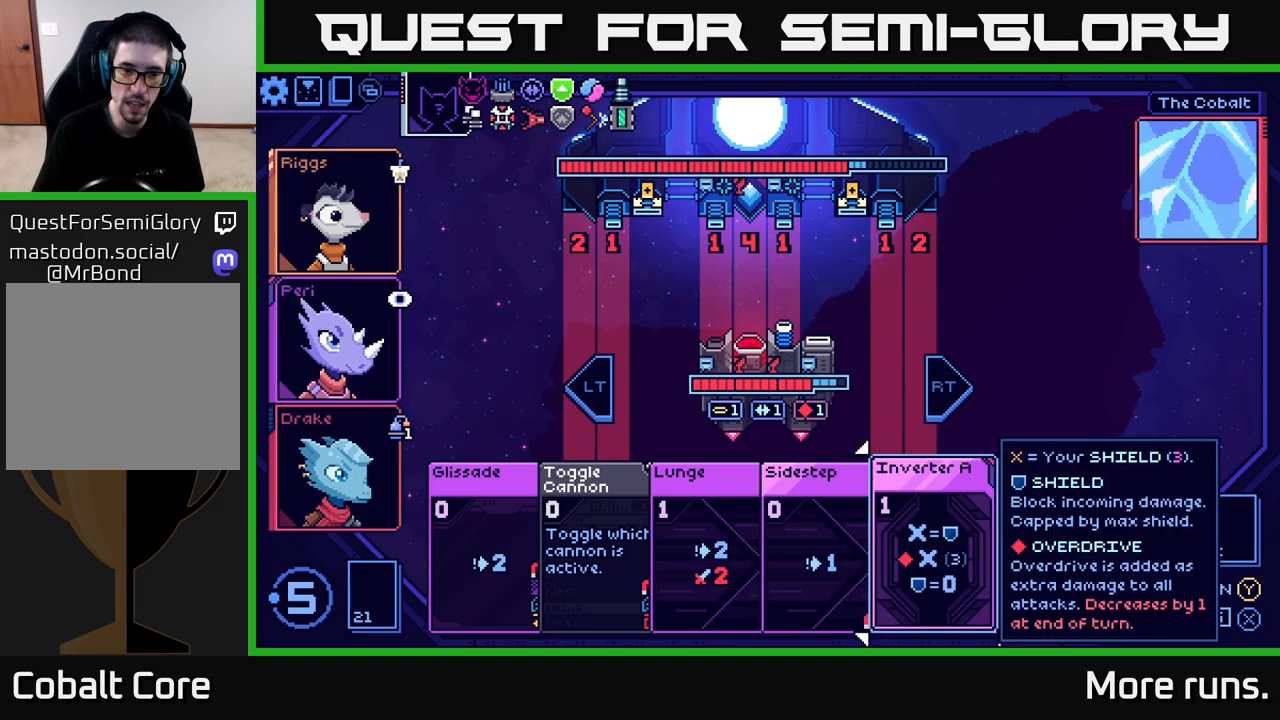
{"buttons": ["DPAD_RIGHT"], "left_stick": "center", "right_stick": "center", "events": [[33, "DPAD_LEFT", "down"], [167, "DPAD_LEFT", "up"], [450, "DPAD_RIGHT", "down"]]}
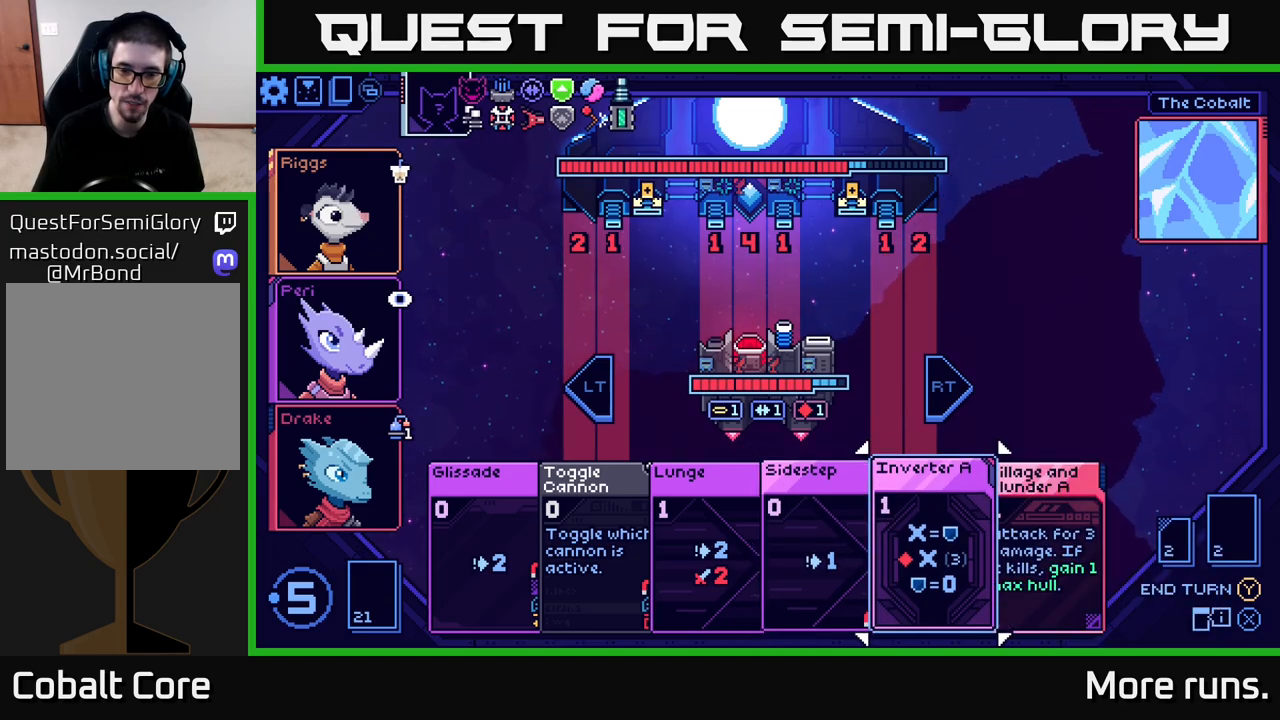
{"buttons": [], "left_stick": "center", "right_stick": "center", "events": [[83, "DPAD_RIGHT", "up"]]}
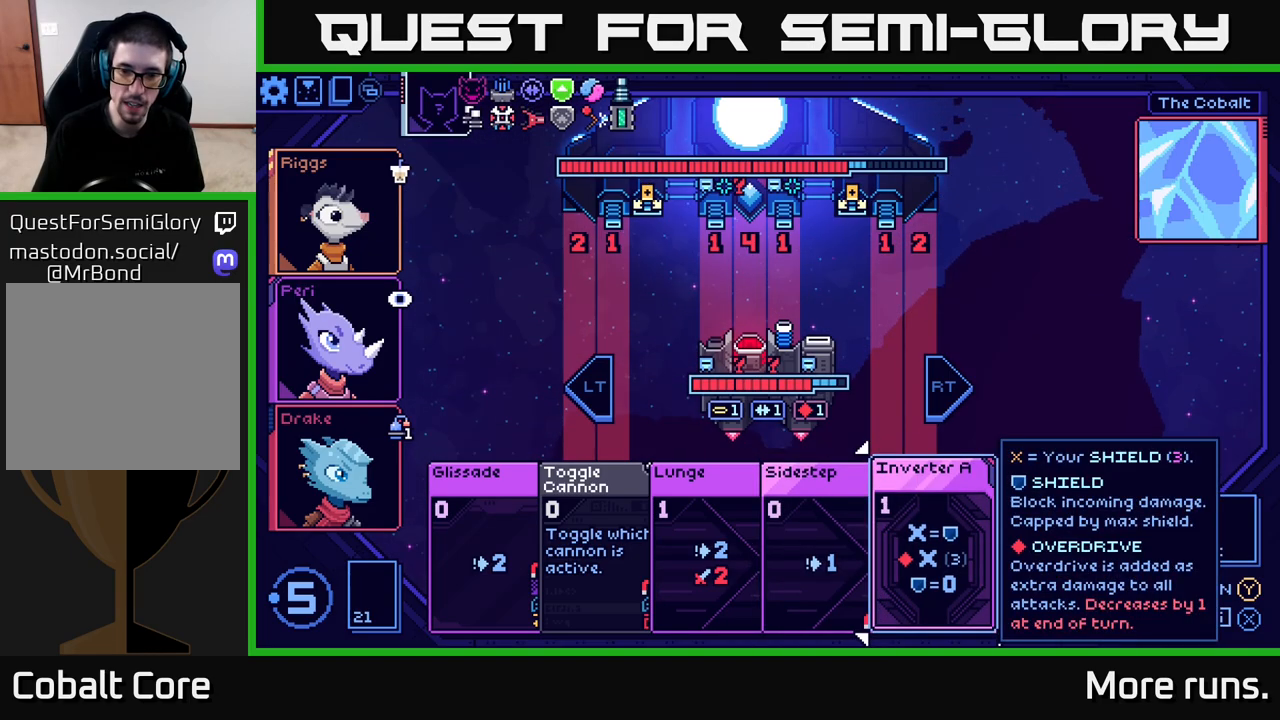
{"buttons": [], "left_stick": "center", "right_stick": "center", "events": []}
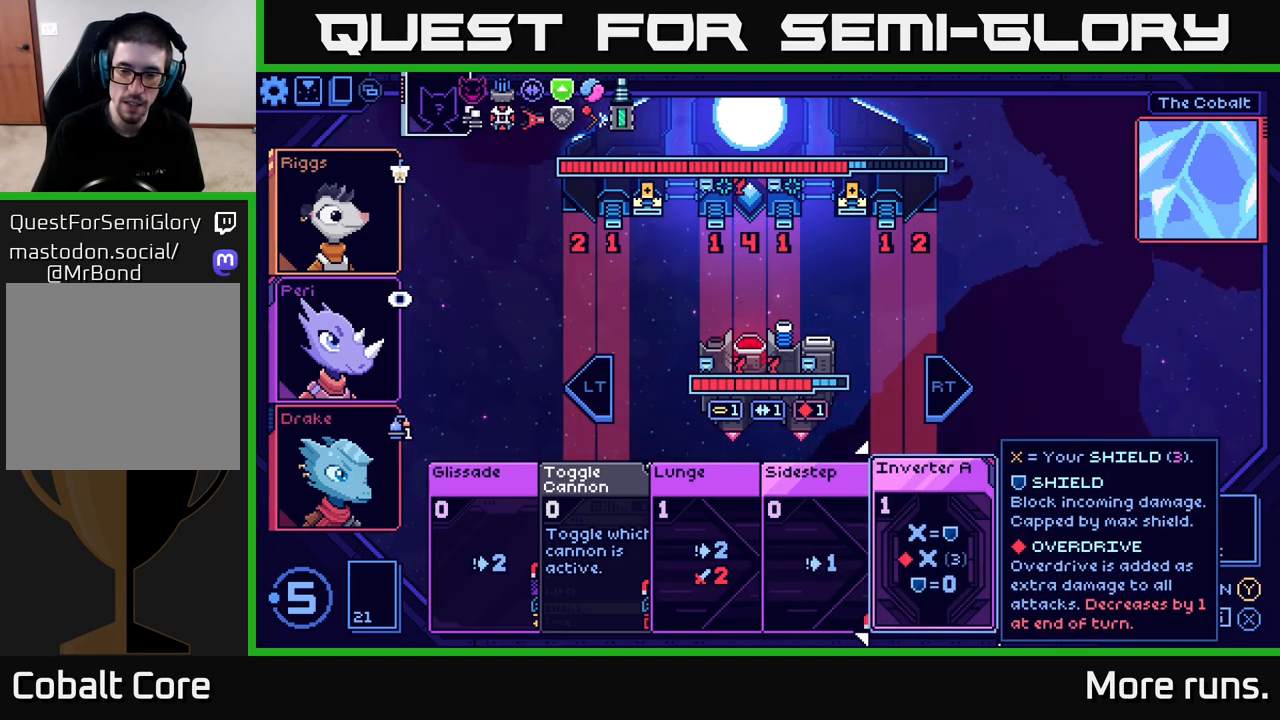
{"buttons": [], "left_stick": "center", "right_stick": "center", "events": [[17, "A", "down"], [100, "A", "up"]]}
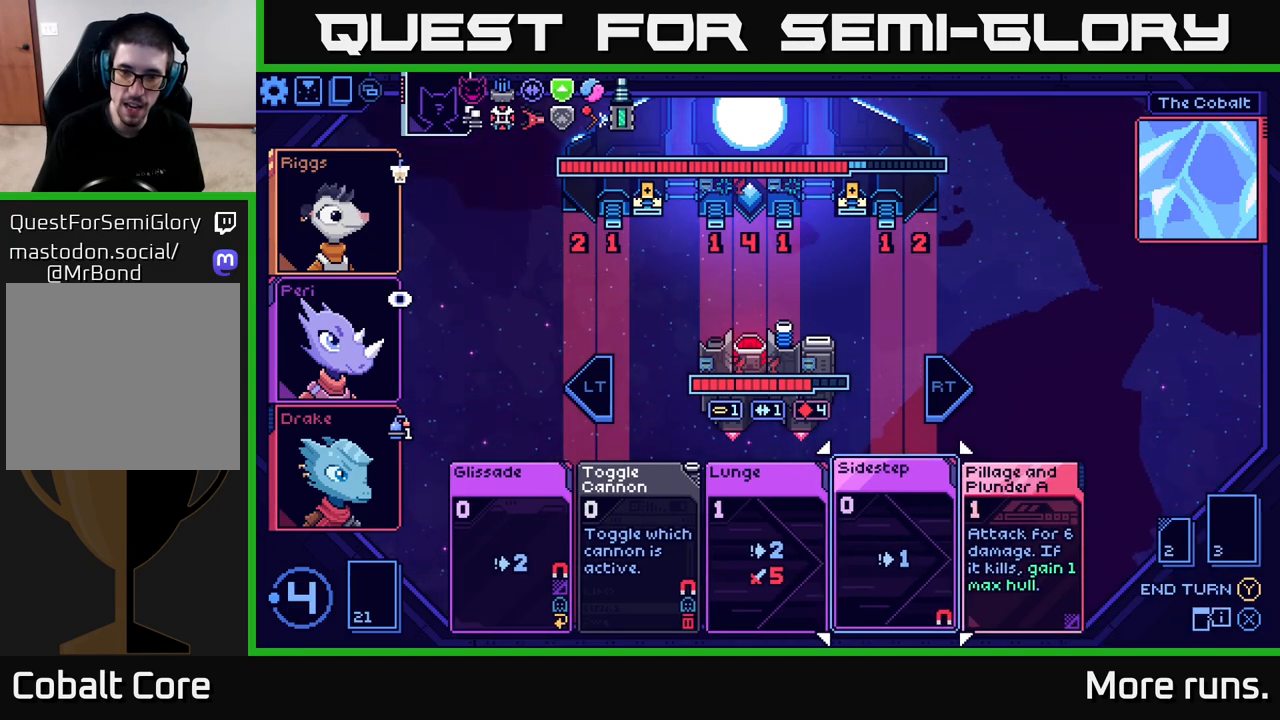
{"buttons": ["DPAD_RIGHT"], "left_stick": "center", "right_stick": "center", "events": [[483, "DPAD_RIGHT", "down"]]}
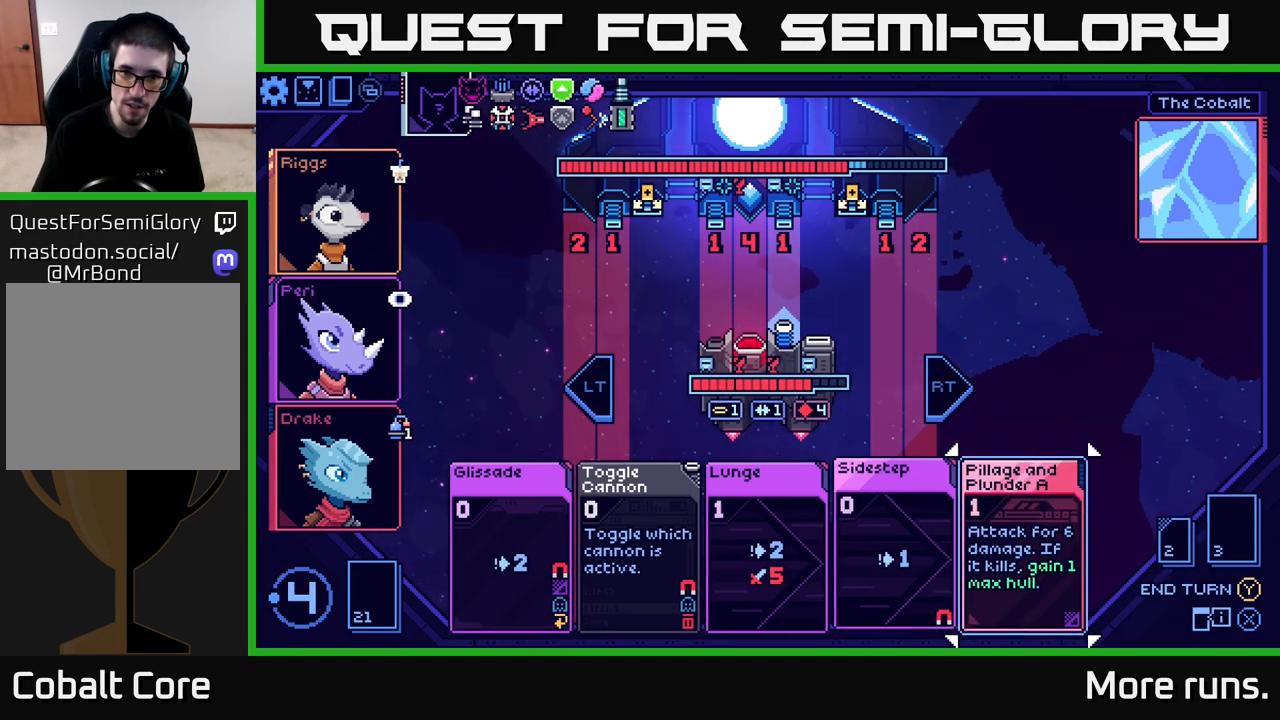
{"buttons": [], "left_stick": "center", "right_stick": "center", "events": [[117, "DPAD_RIGHT", "up"]]}
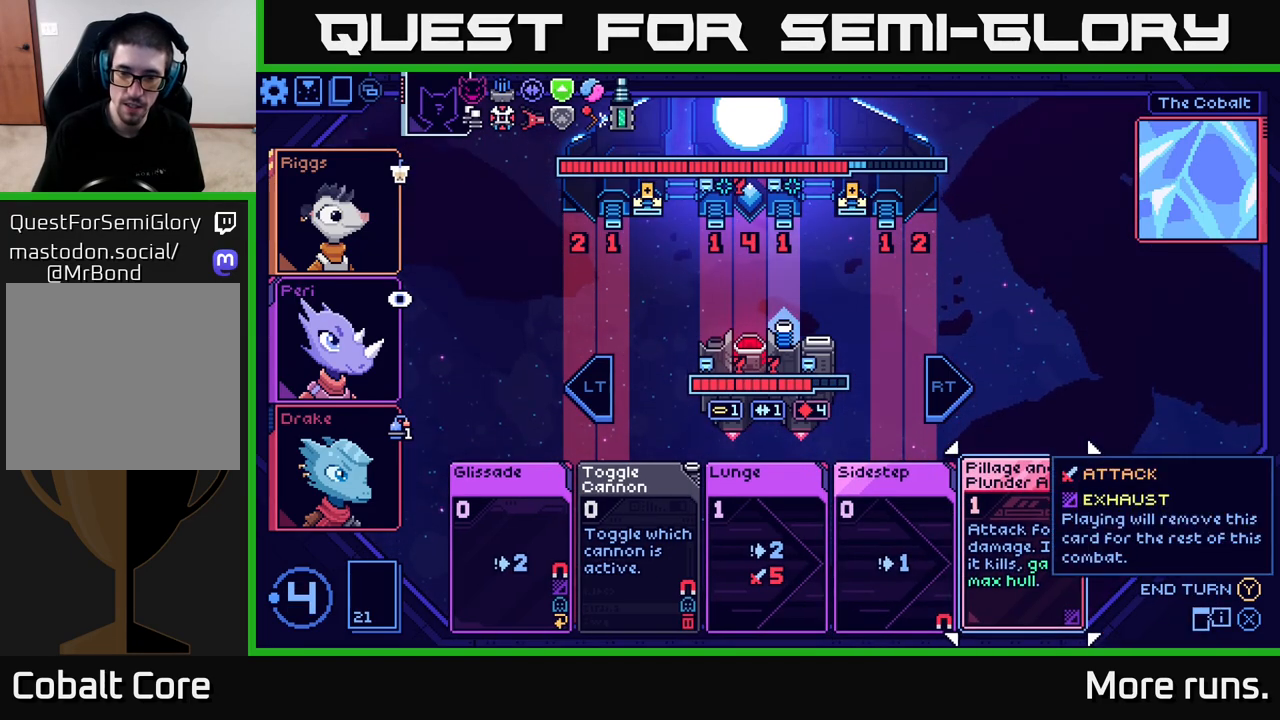
{"buttons": [], "left_stick": "center", "right_stick": "center", "events": []}
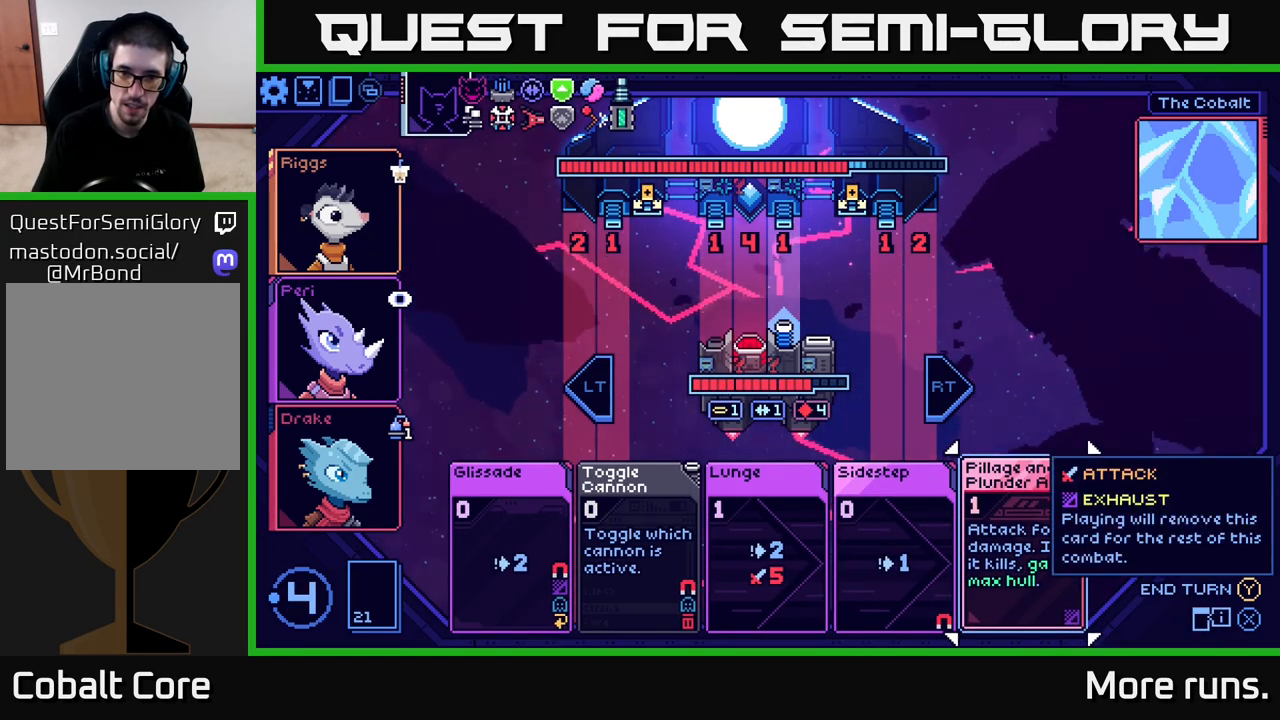
{"buttons": [], "left_stick": "center", "right_stick": "center", "events": []}
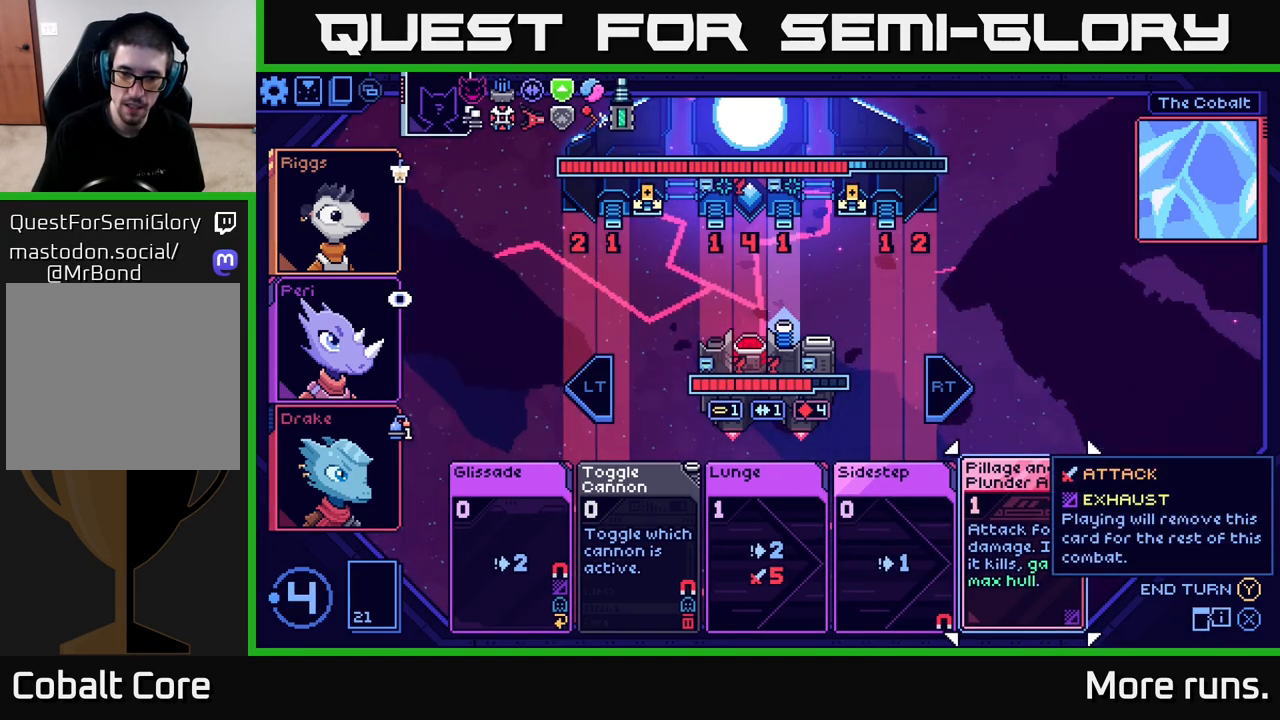
{"buttons": [], "left_stick": "center", "right_stick": "center", "events": []}
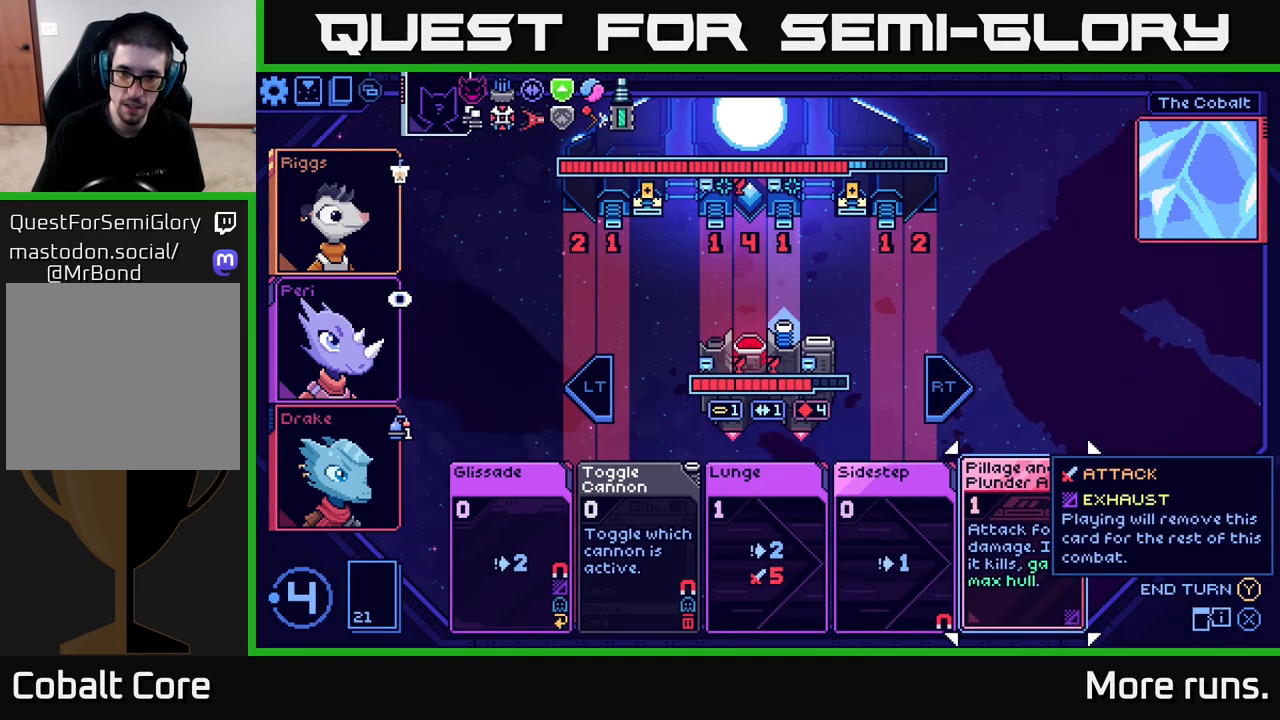
{"buttons": [], "left_stick": "center", "right_stick": "center", "events": [[100, "A", "down"], [167, "A", "up"]]}
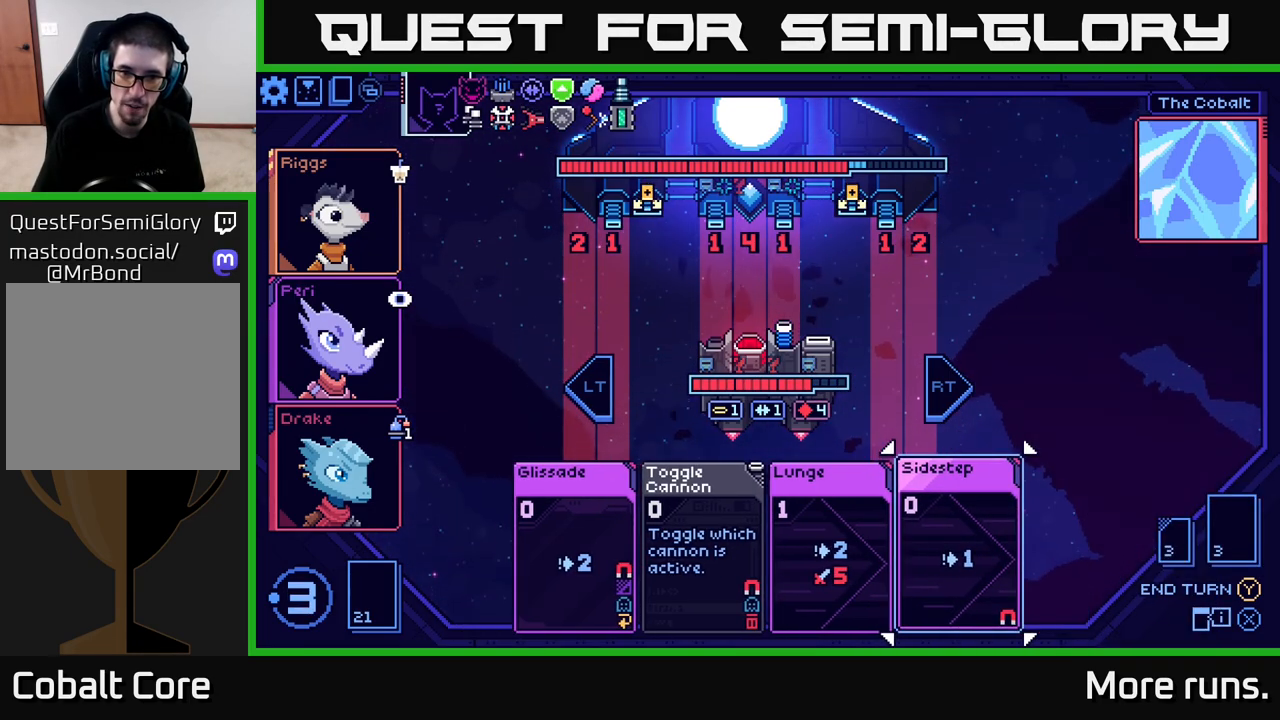
{"buttons": [], "left_stick": "center", "right_stick": "center", "events": []}
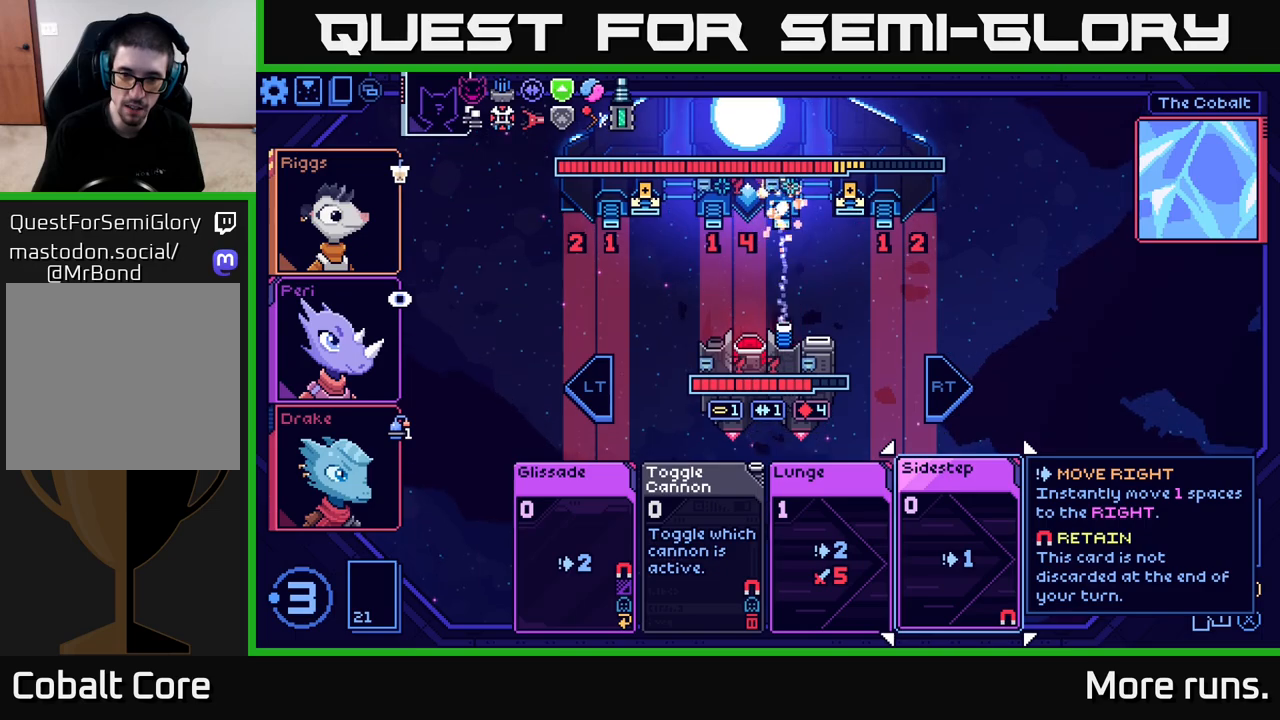
{"buttons": [], "left_stick": "center", "right_stick": "center", "events": [[333, "DPAD_LEFT", "down"], [467, "DPAD_LEFT", "up"]]}
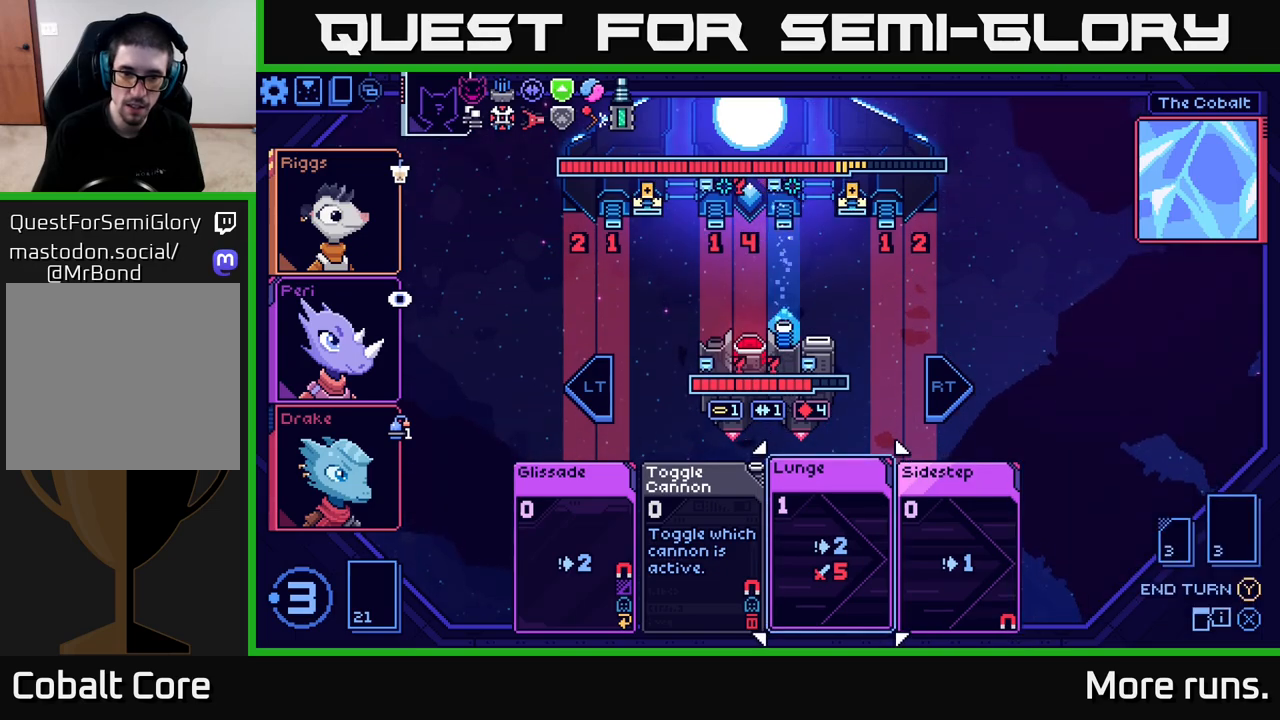
{"buttons": ["DPAD_RIGHT"], "left_stick": "center", "right_stick": "center", "events": [[50, "DPAD_LEFT", "down"], [150, "DPAD_LEFT", "up"], [433, "DPAD_RIGHT", "down"]]}
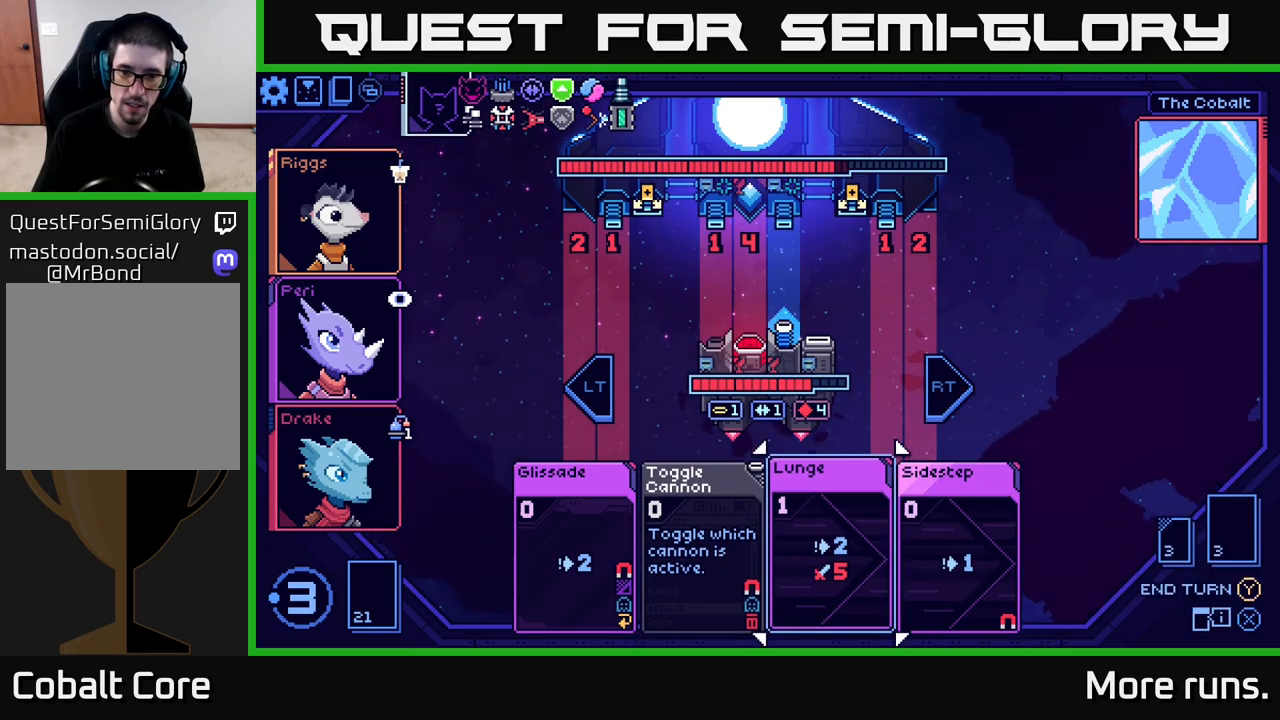
{"buttons": ["DPAD_LEFT"], "left_stick": "center", "right_stick": "center", "events": [[17, "DPAD_RIGHT", "up"], [133, "DPAD_RIGHT", "down"], [233, "DPAD_RIGHT", "up"], [433, "DPAD_LEFT", "down"]]}
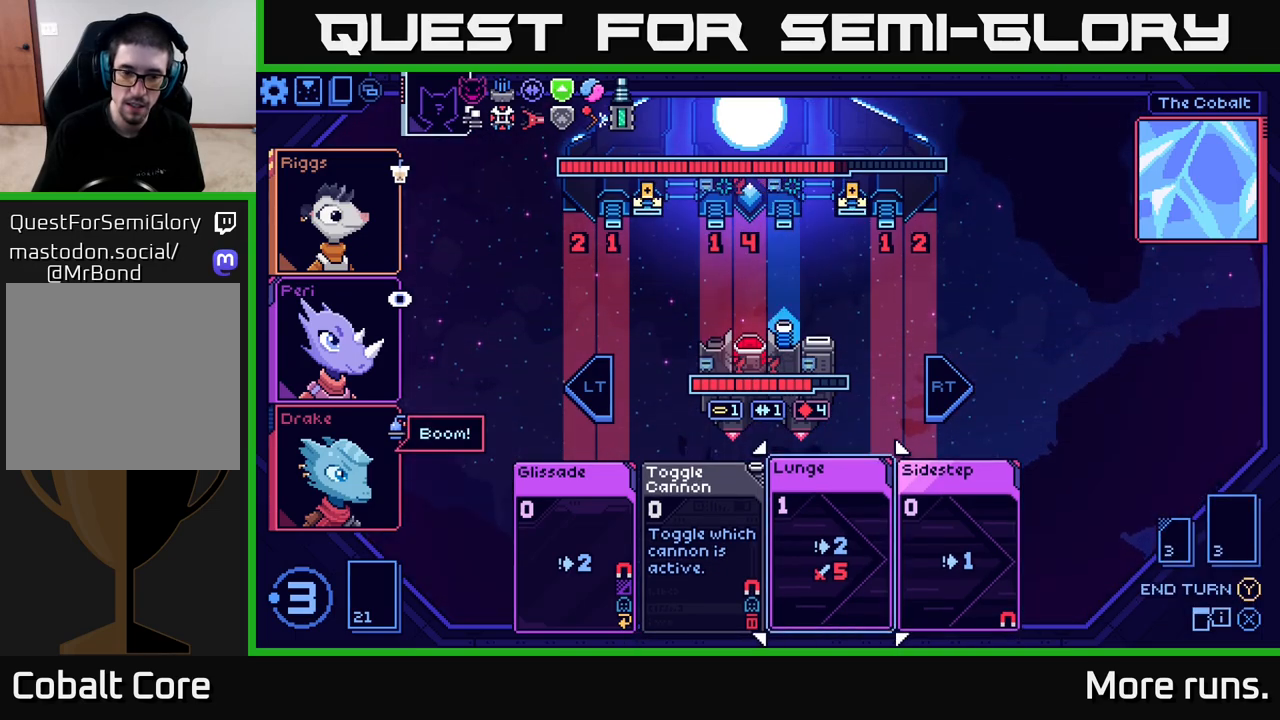
{"buttons": [], "left_stick": "center", "right_stick": "center", "events": [[50, "DPAD_LEFT", "up"], [150, "DPAD_LEFT", "down"], [267, "DPAD_LEFT", "up"], [367, "A", "down"], [450, "A", "up"]]}
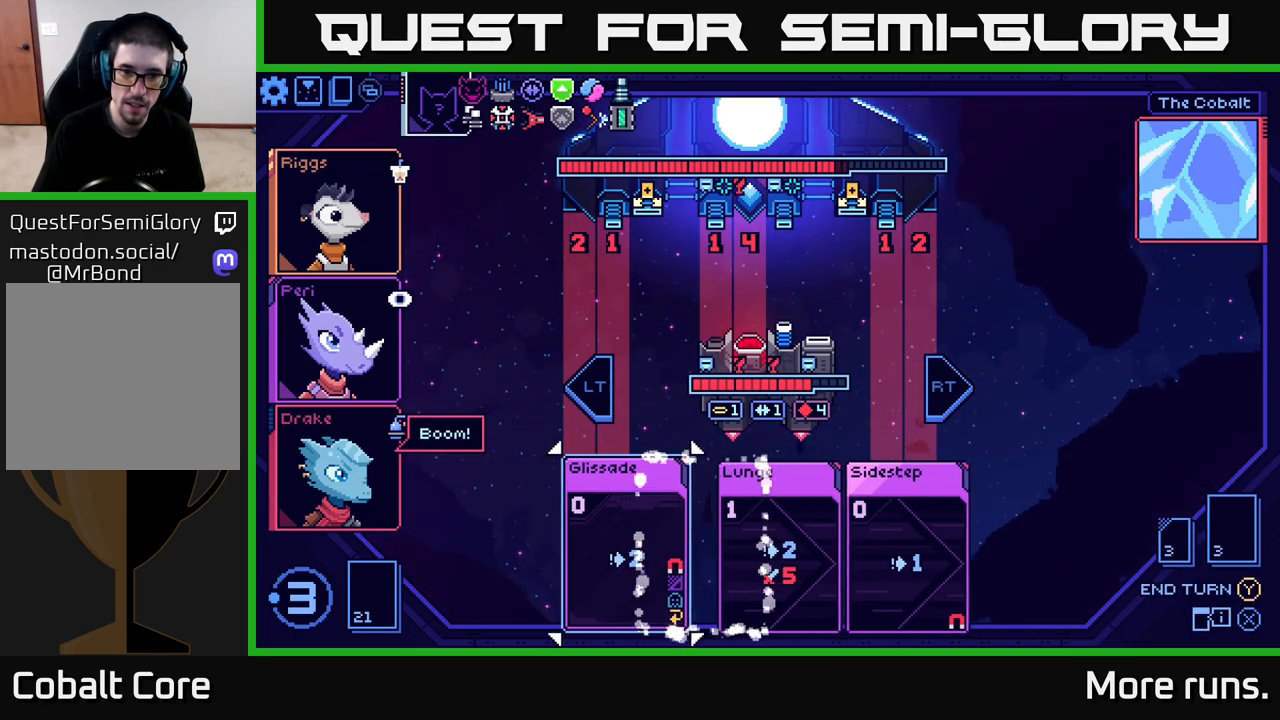
{"buttons": [], "left_stick": "center", "right_stick": "center", "events": []}
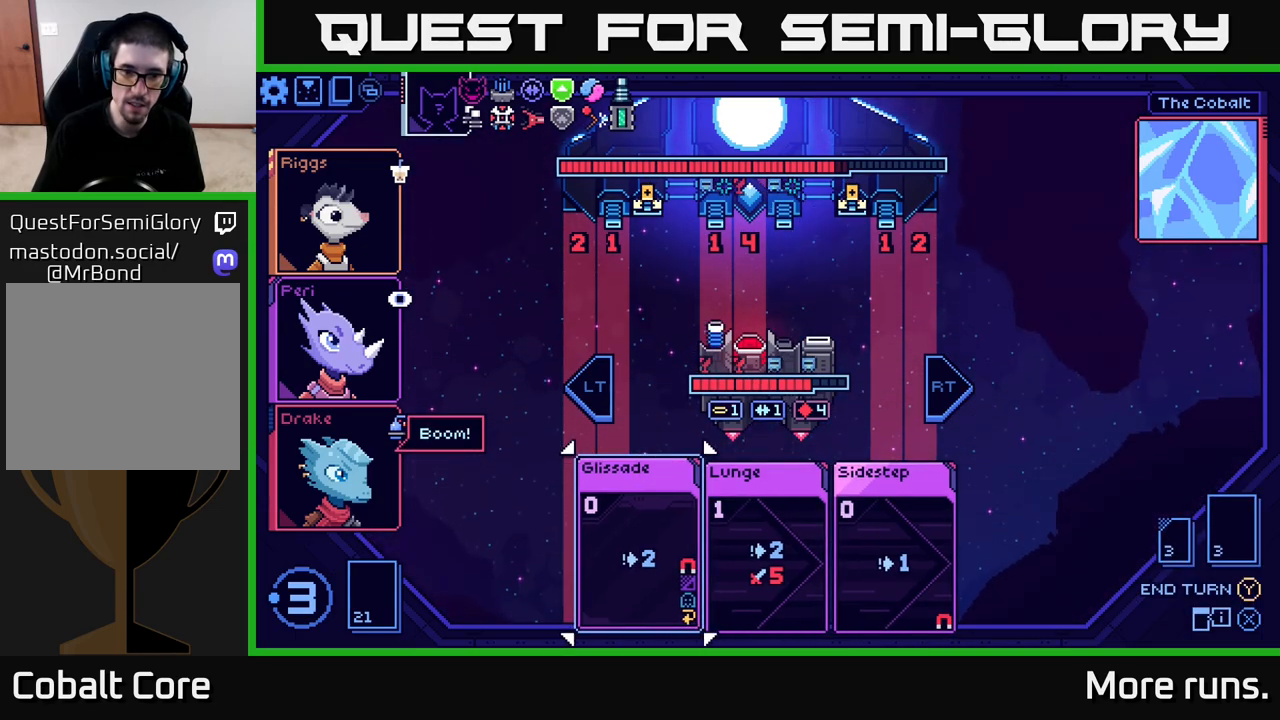
{"buttons": [], "left_stick": "center", "right_stick": "center", "events": [[300, "DPAD_LEFT", "down"], [433, "DPAD_LEFT", "up"]]}
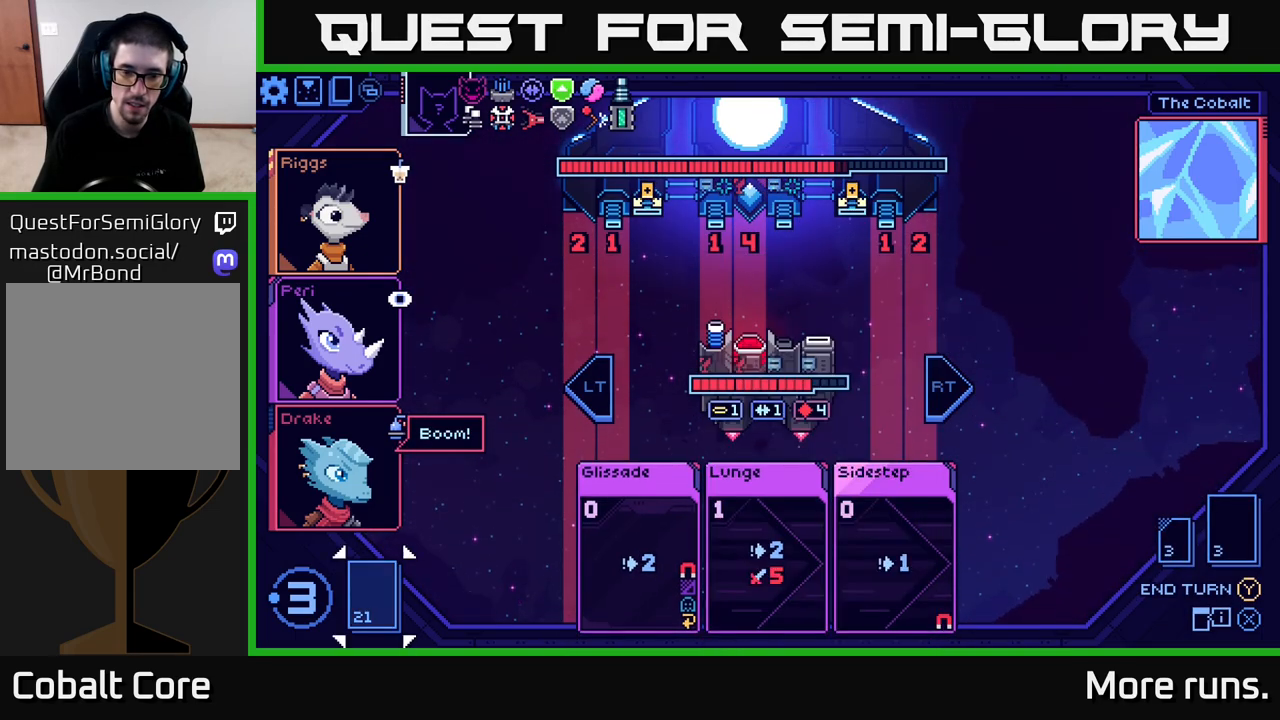
{"buttons": [], "left_stick": "center", "right_stick": "center", "events": [[283, "DPAD_RIGHT", "down"], [383, "DPAD_RIGHT", "up"]]}
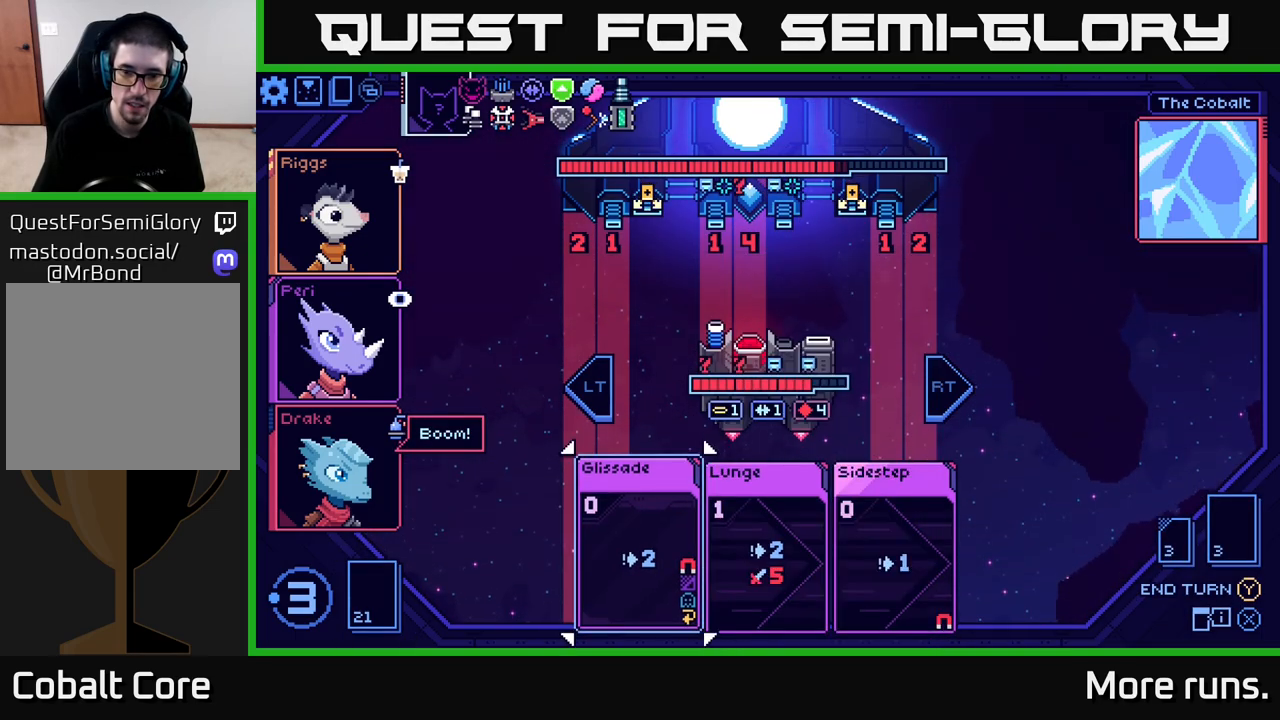
{"buttons": [], "left_stick": "center", "right_stick": "center", "events": []}
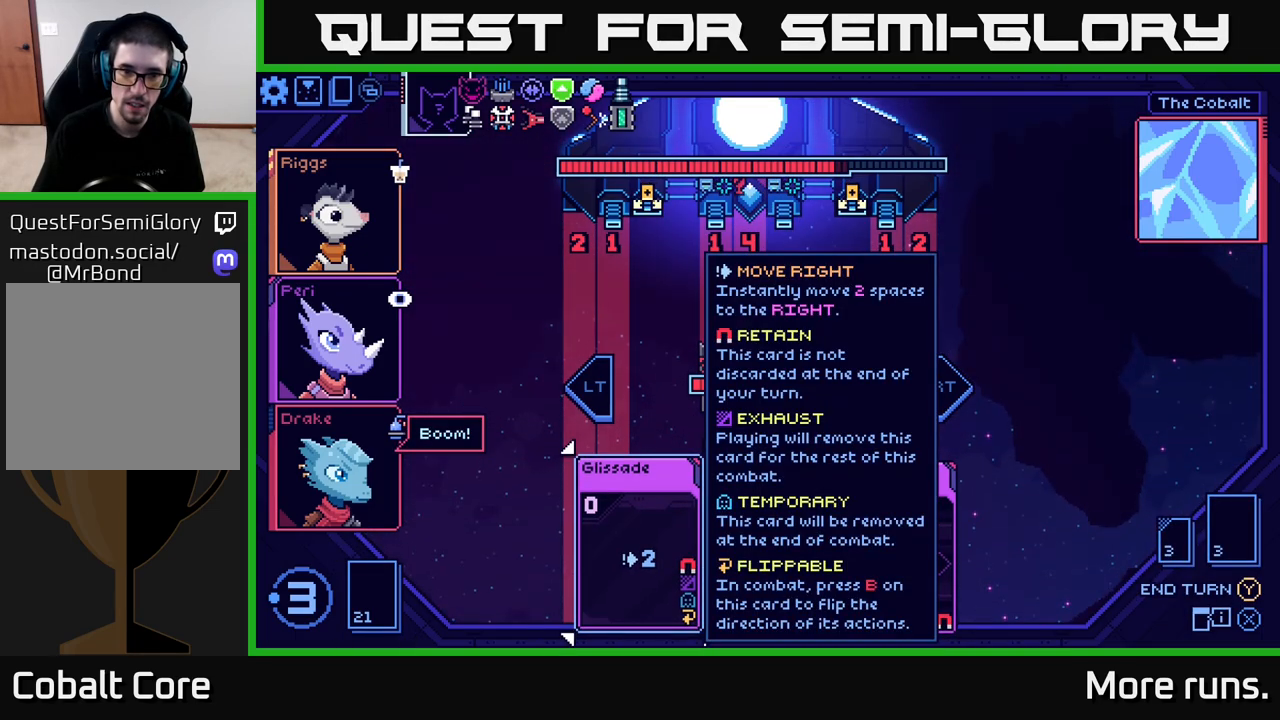
{"buttons": [], "left_stick": "center", "right_stick": "center", "events": [[150, "DPAD_RIGHT", "down"], [333, "DPAD_RIGHT", "up"]]}
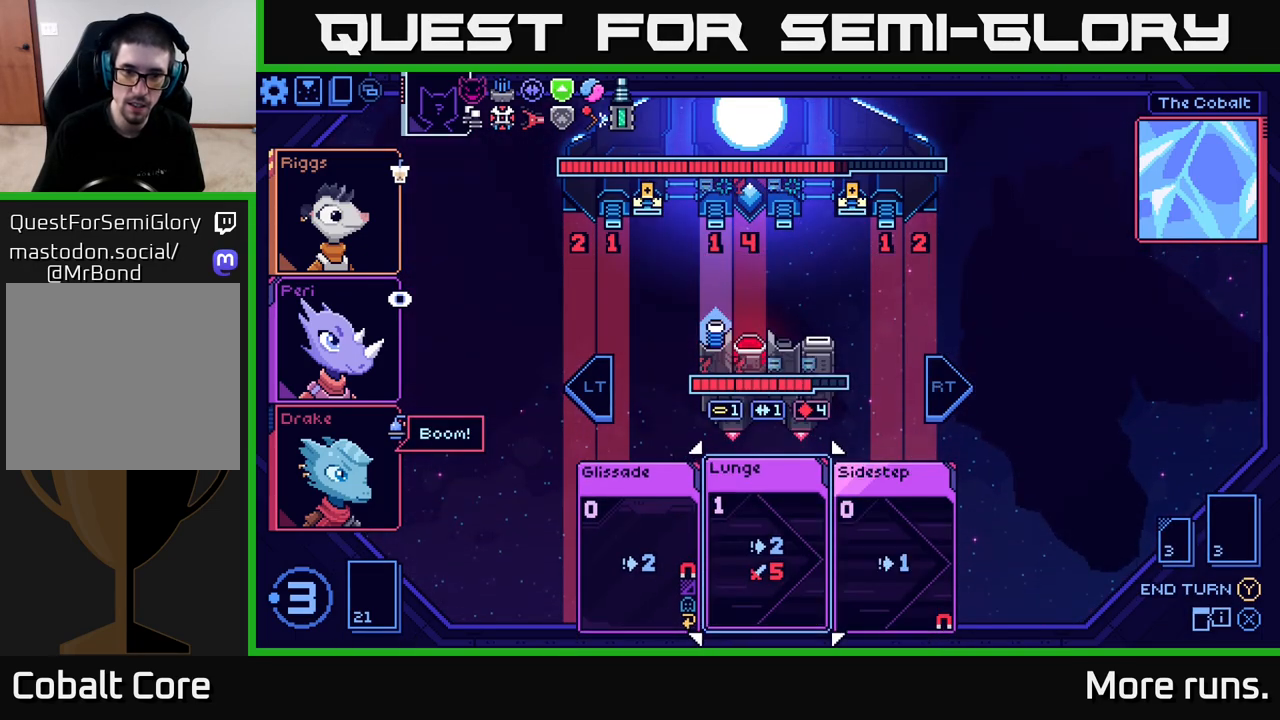
{"buttons": [], "left_stick": "center", "right_stick": "center", "events": []}
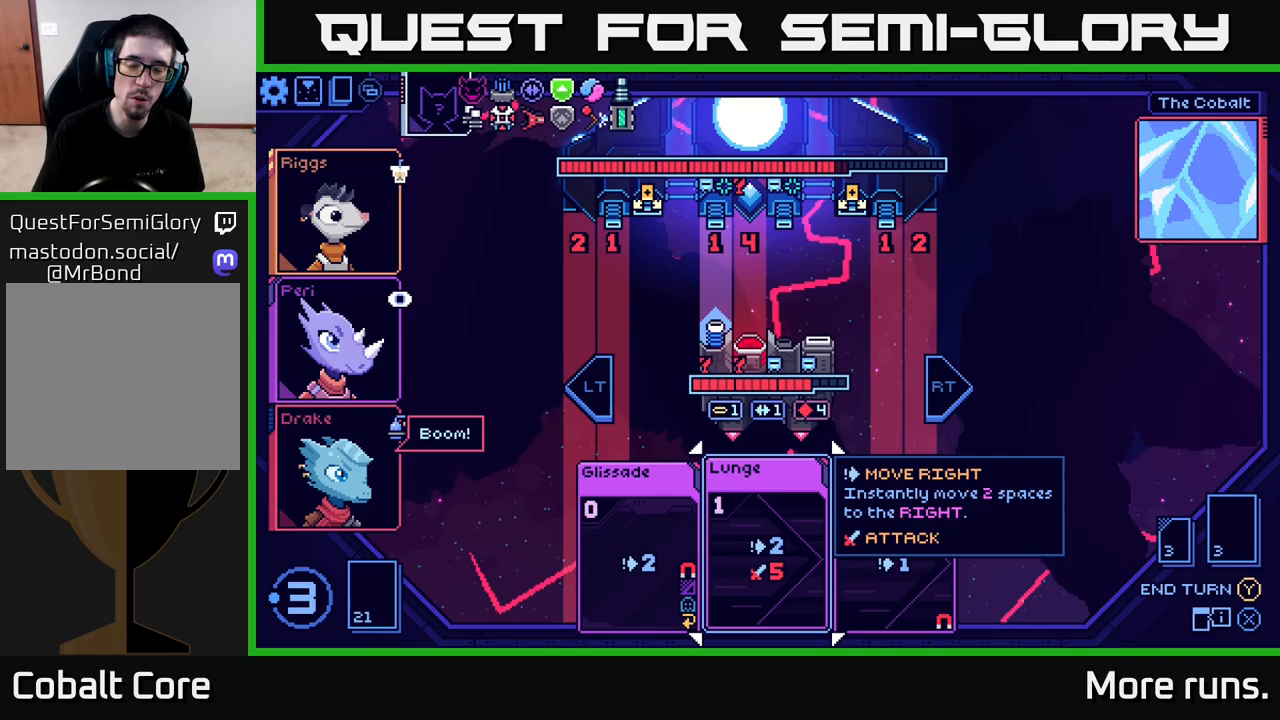
{"buttons": [], "left_stick": "center", "right_stick": "center", "events": []}
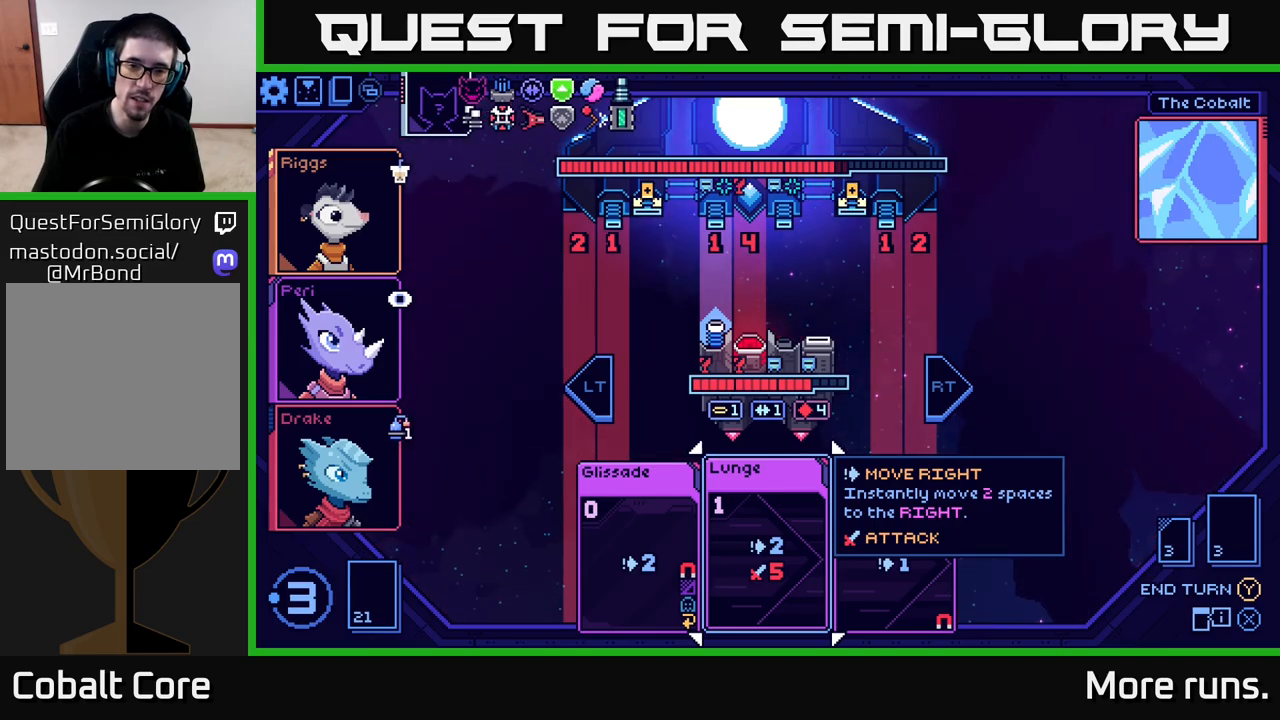
{"buttons": [], "left_stick": "center", "right_stick": "center", "events": []}
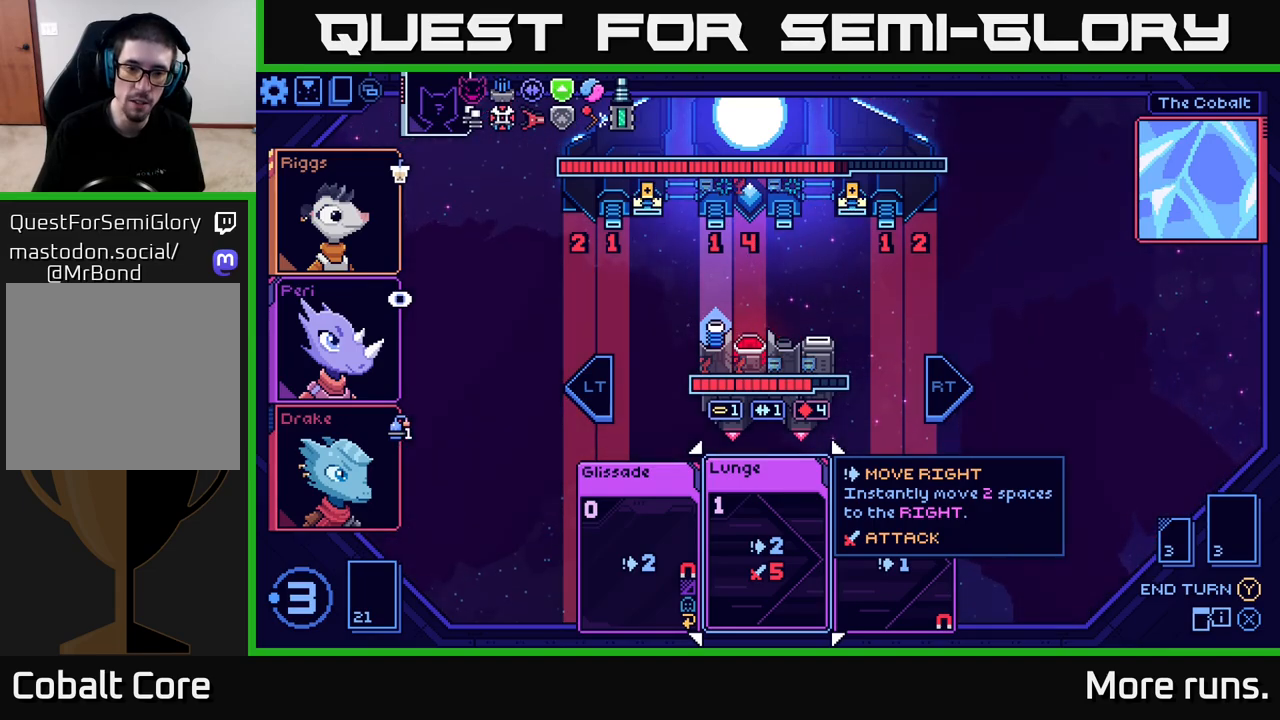
{"buttons": [], "left_stick": "center", "right_stick": "center", "events": [[100, "DPAD_LEFT", "down"], [233, "DPAD_LEFT", "up"]]}
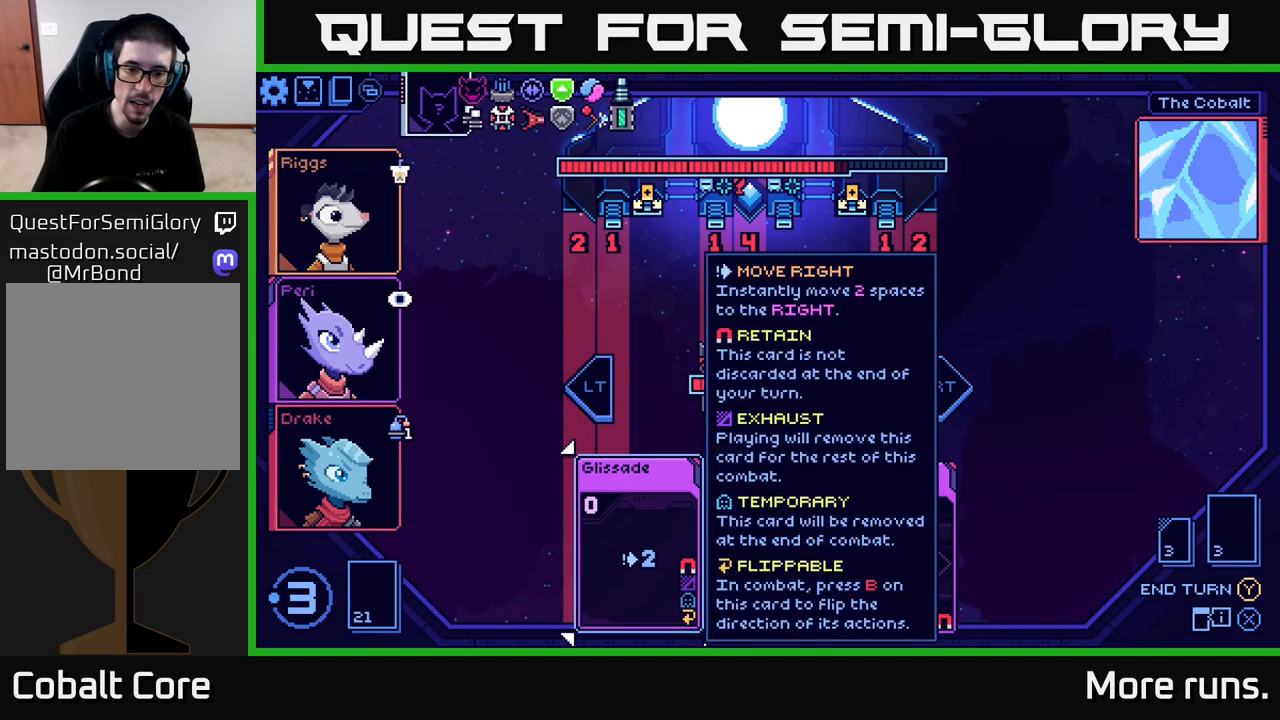
{"buttons": [], "left_stick": "center", "right_stick": "center", "events": [[100, "DPAD_RIGHT", "down"], [250, "DPAD_RIGHT", "up"]]}
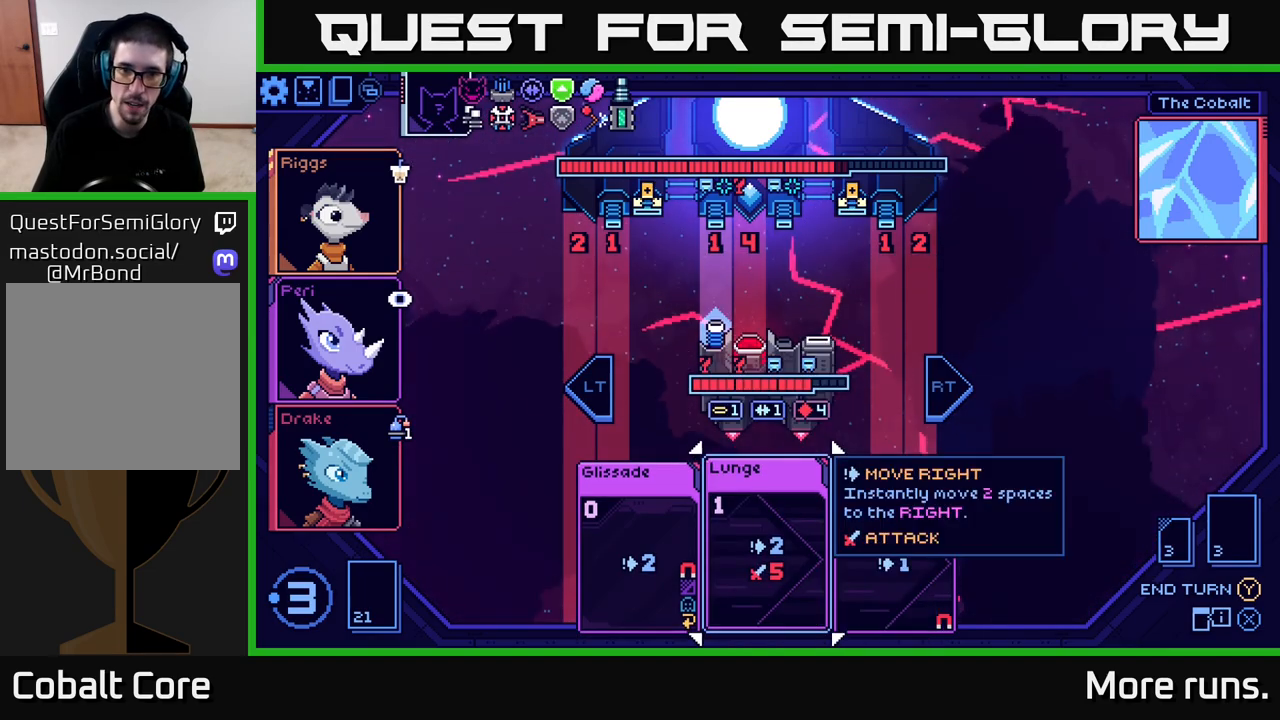
{"buttons": [], "left_stick": "center", "right_stick": "center", "events": []}